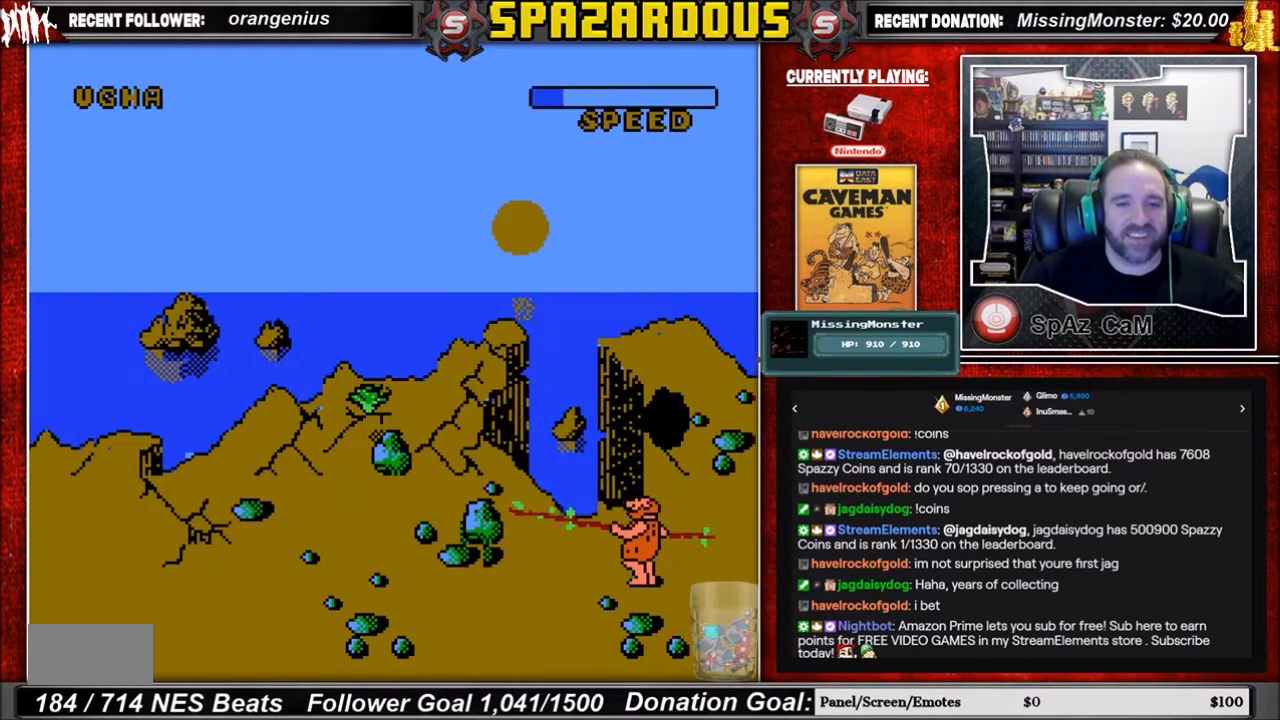
Gameplay with a controller (Nintendo layout); each line is a JSON object with the inputs held at the frame after it. "events" lists button and stick changes between this image and that frame as [ms after this image, input, new state], when the widget could be followed in between. Not read: L3 R3.
{"buttons": [], "events": []}
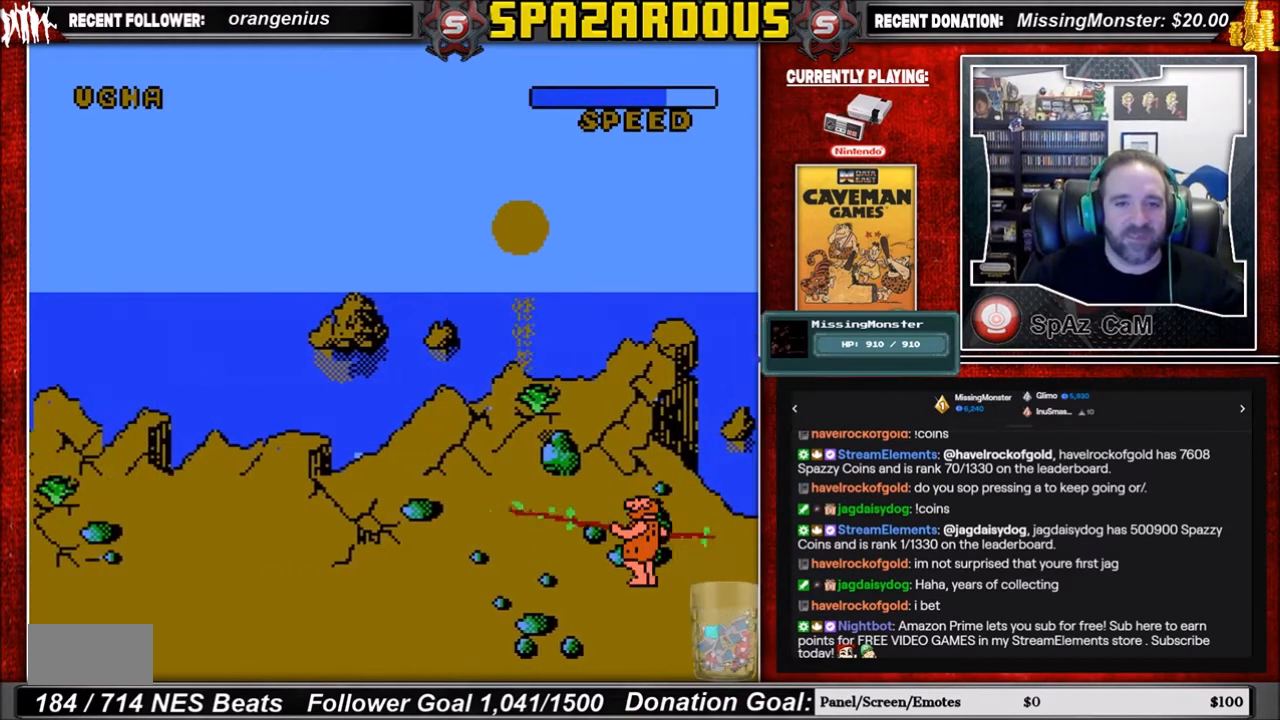
{"buttons": [], "events": []}
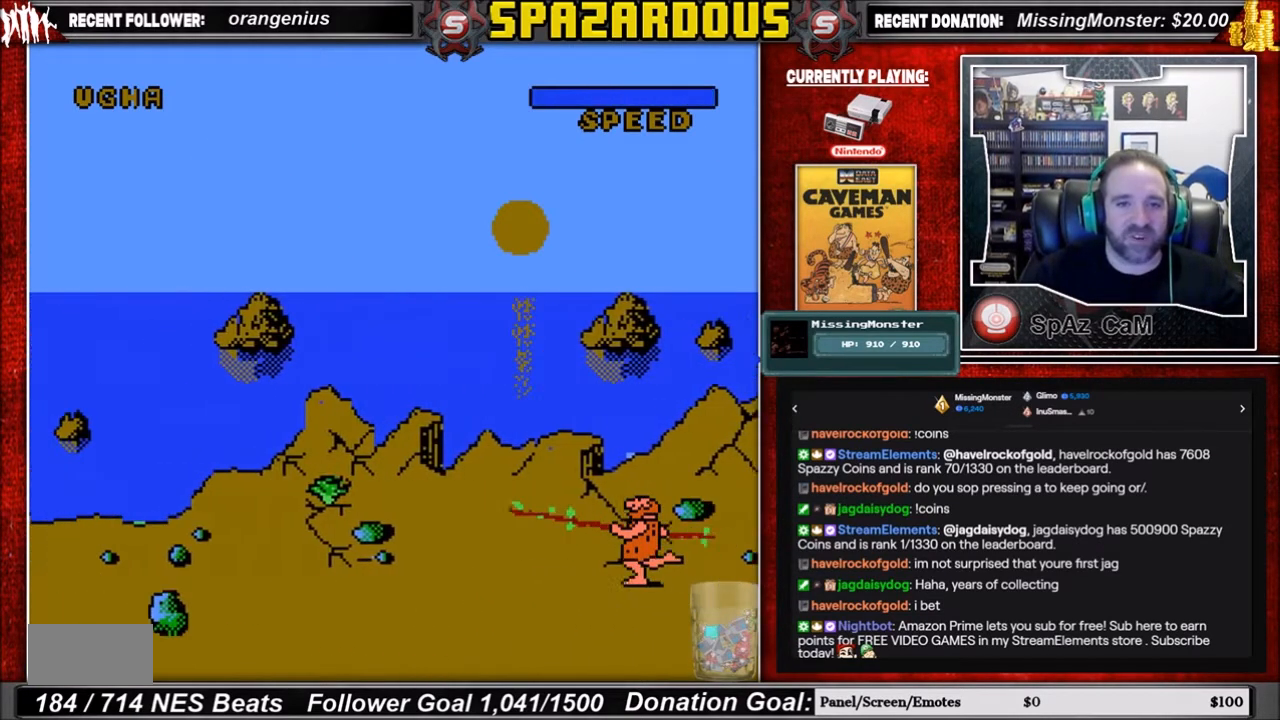
{"buttons": [], "events": []}
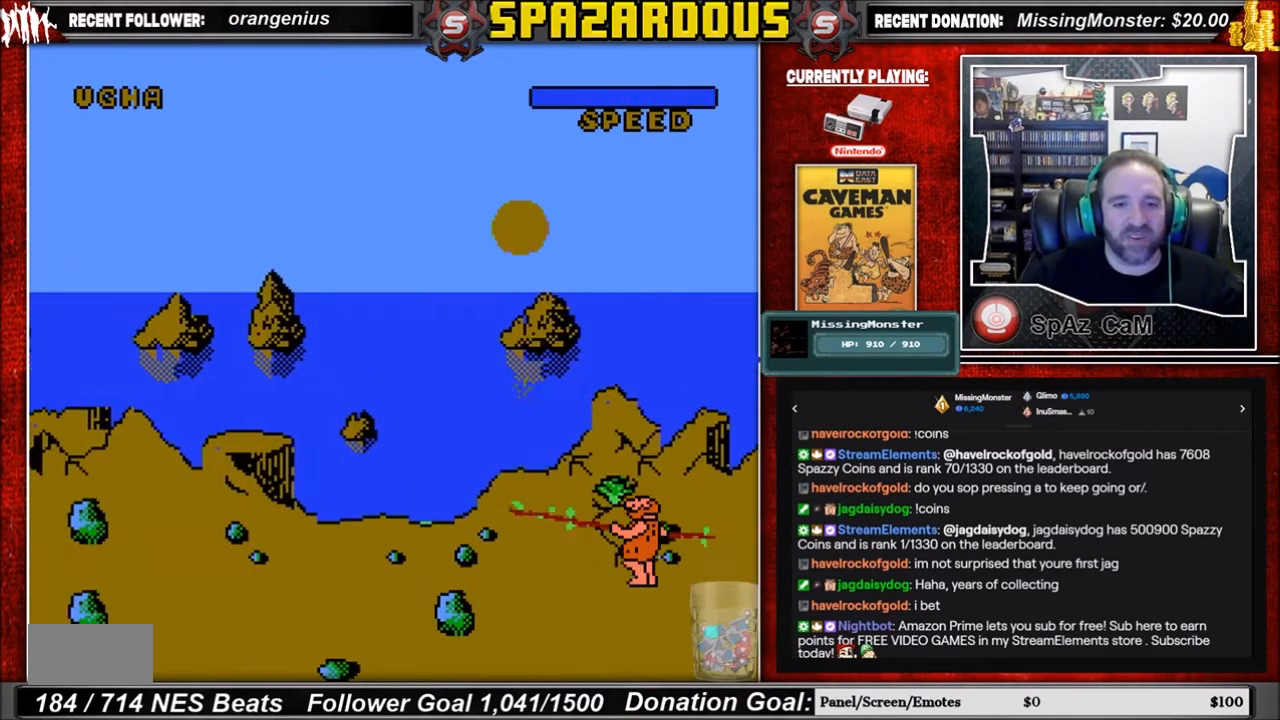
{"buttons": [], "events": []}
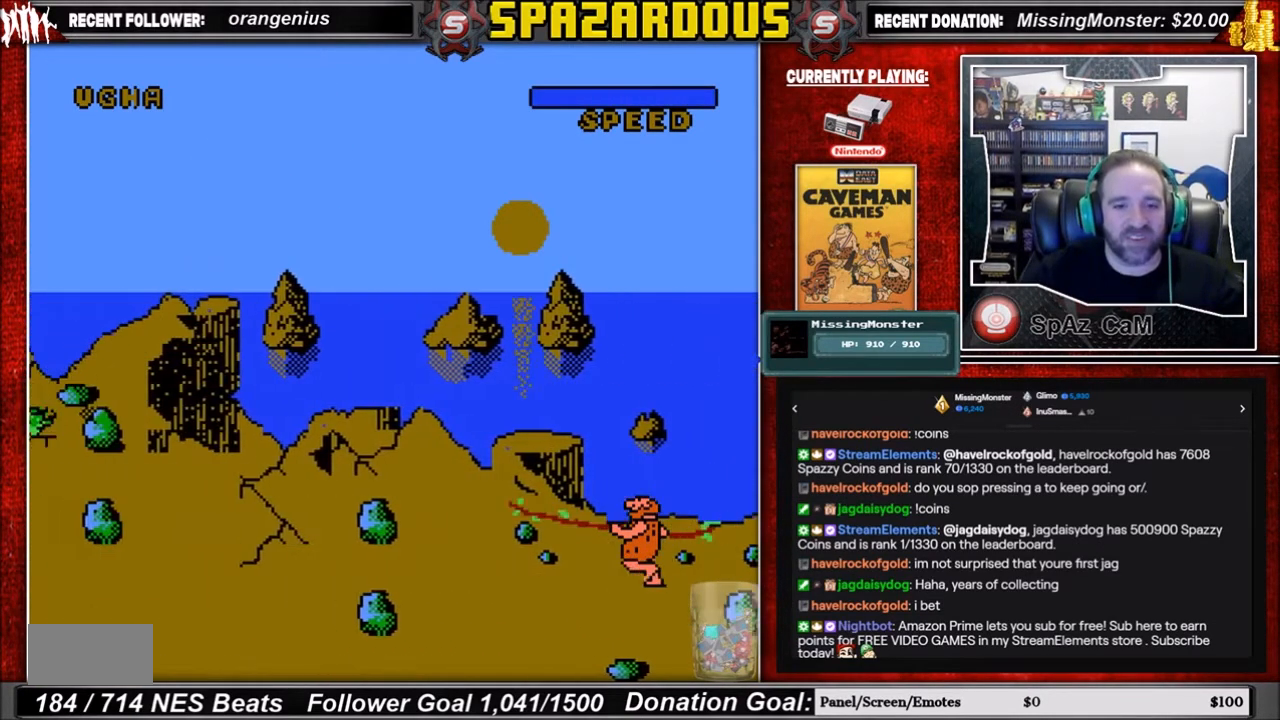
{"buttons": [], "events": []}
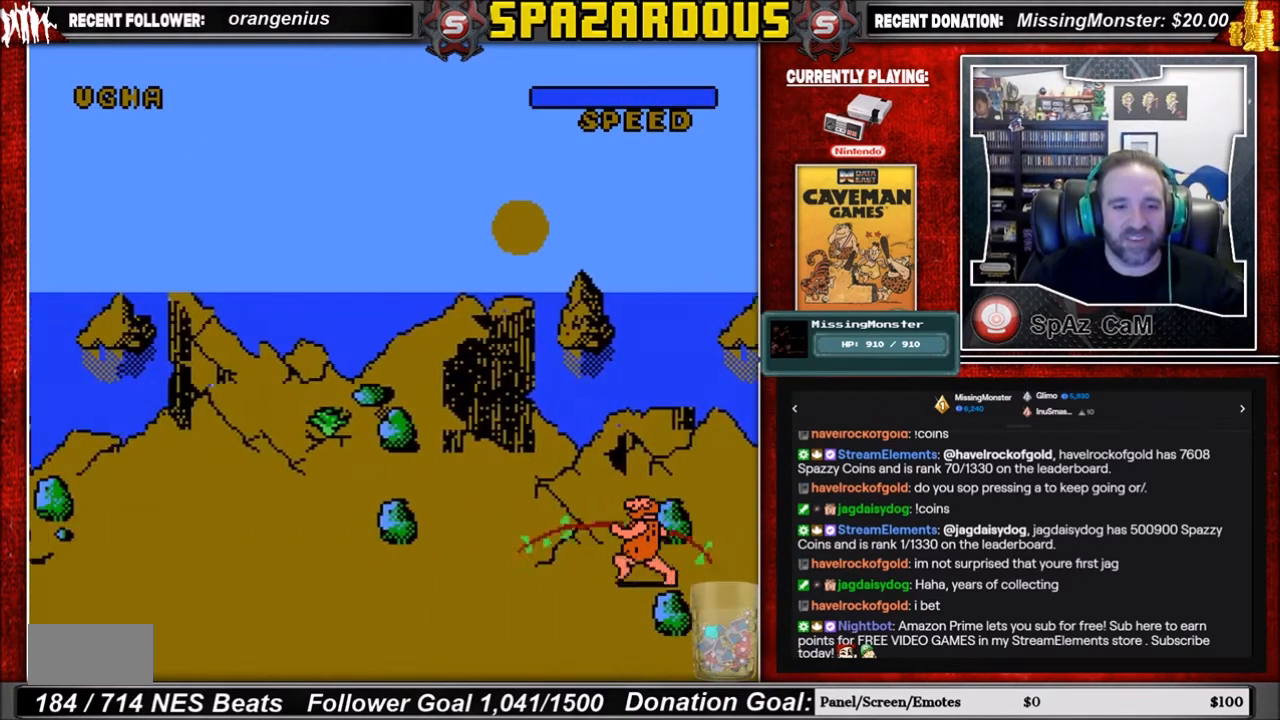
{"buttons": [], "events": []}
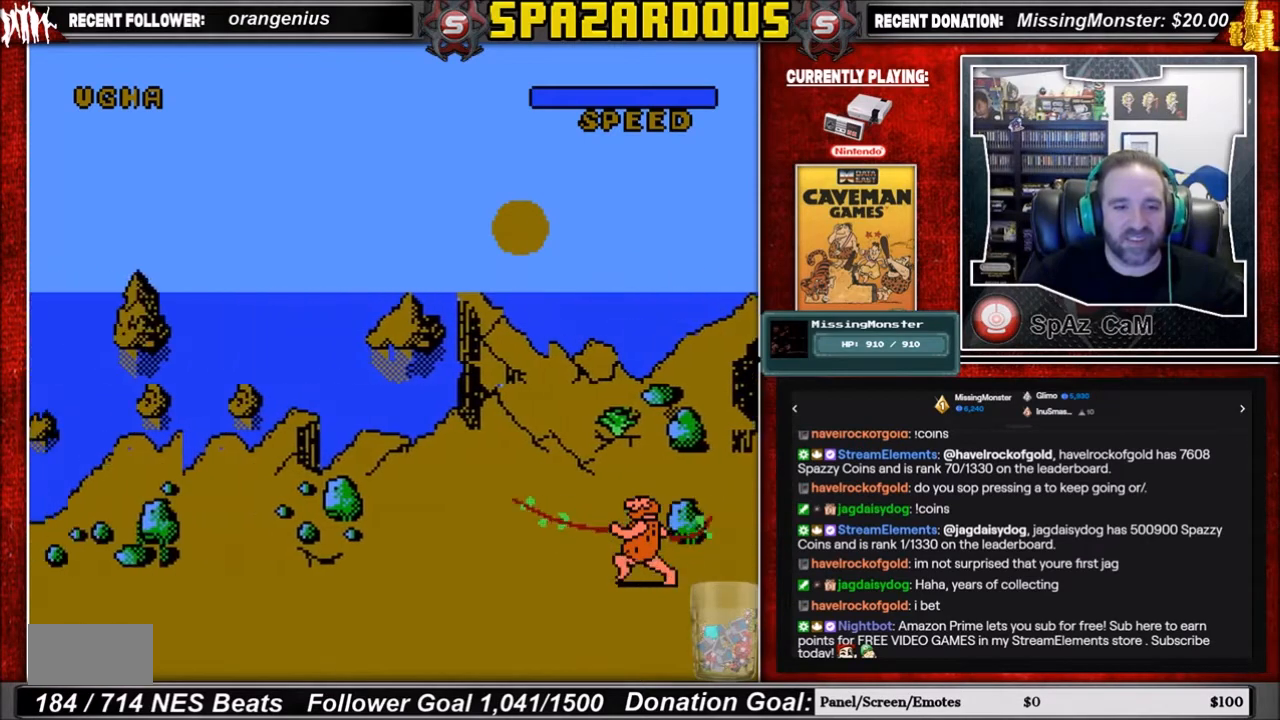
{"buttons": [], "events": []}
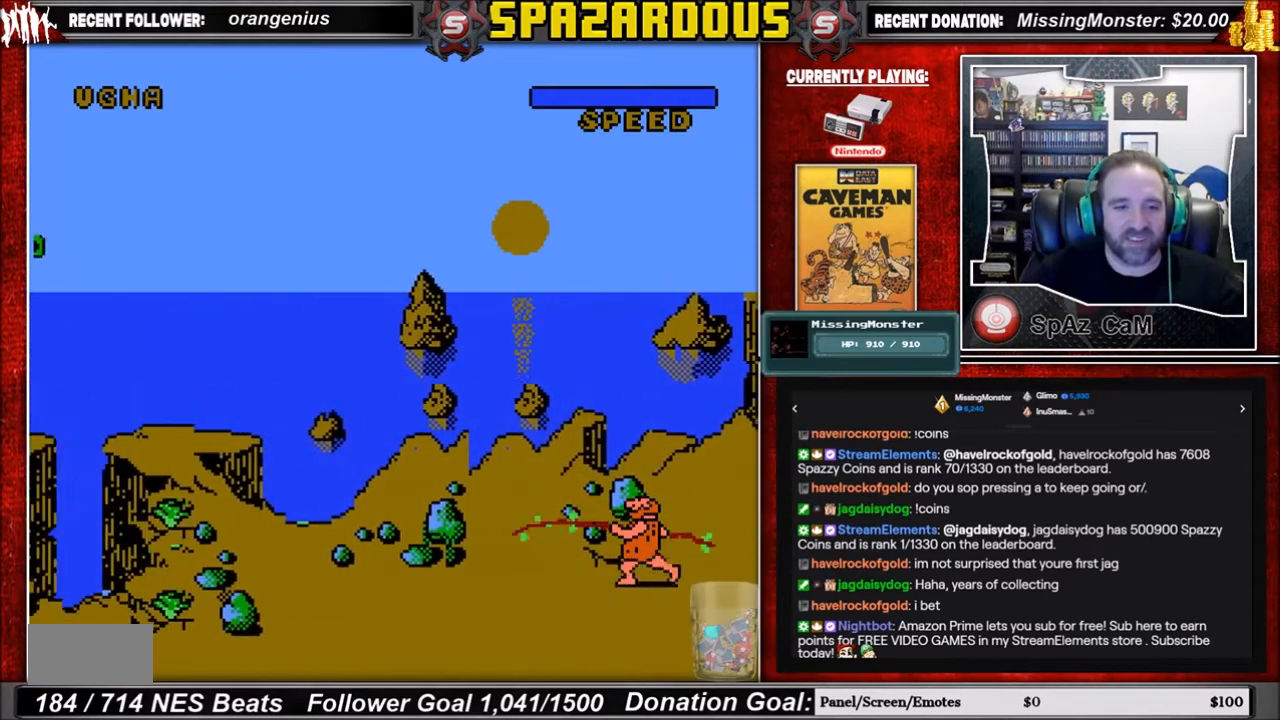
{"buttons": ["B"], "events": [[367, "B", "down"]]}
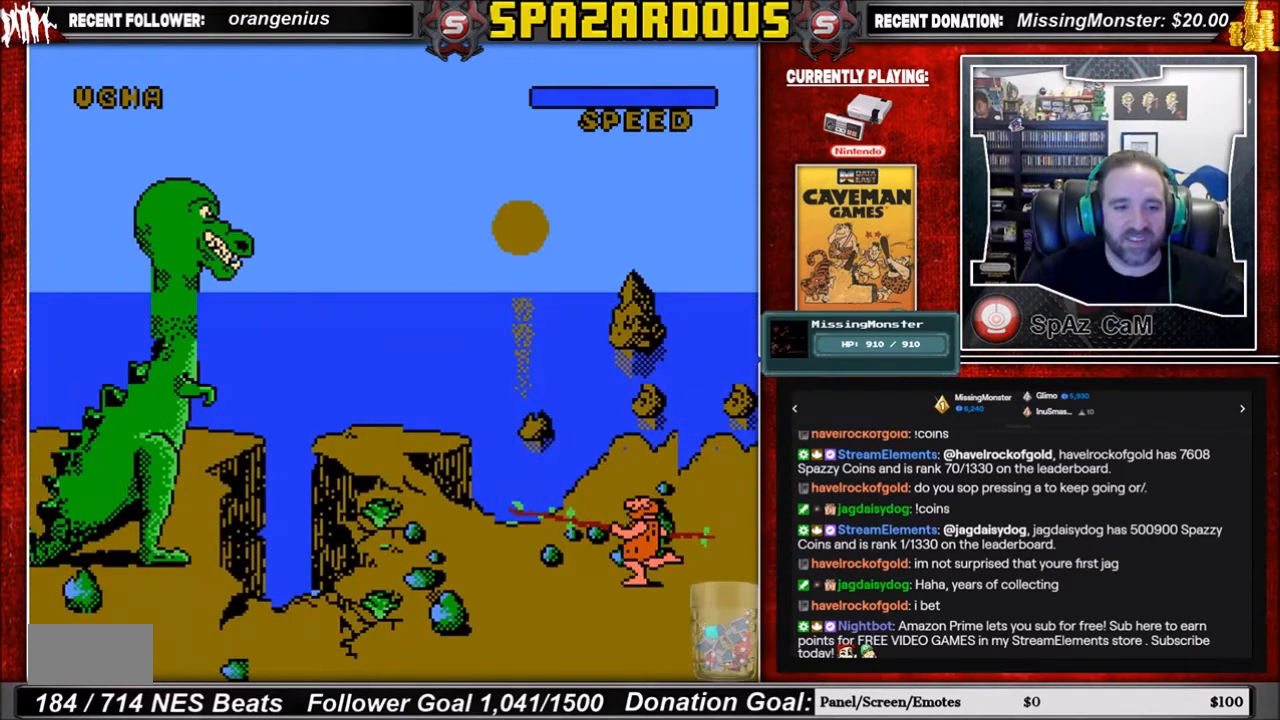
{"buttons": ["B"], "events": []}
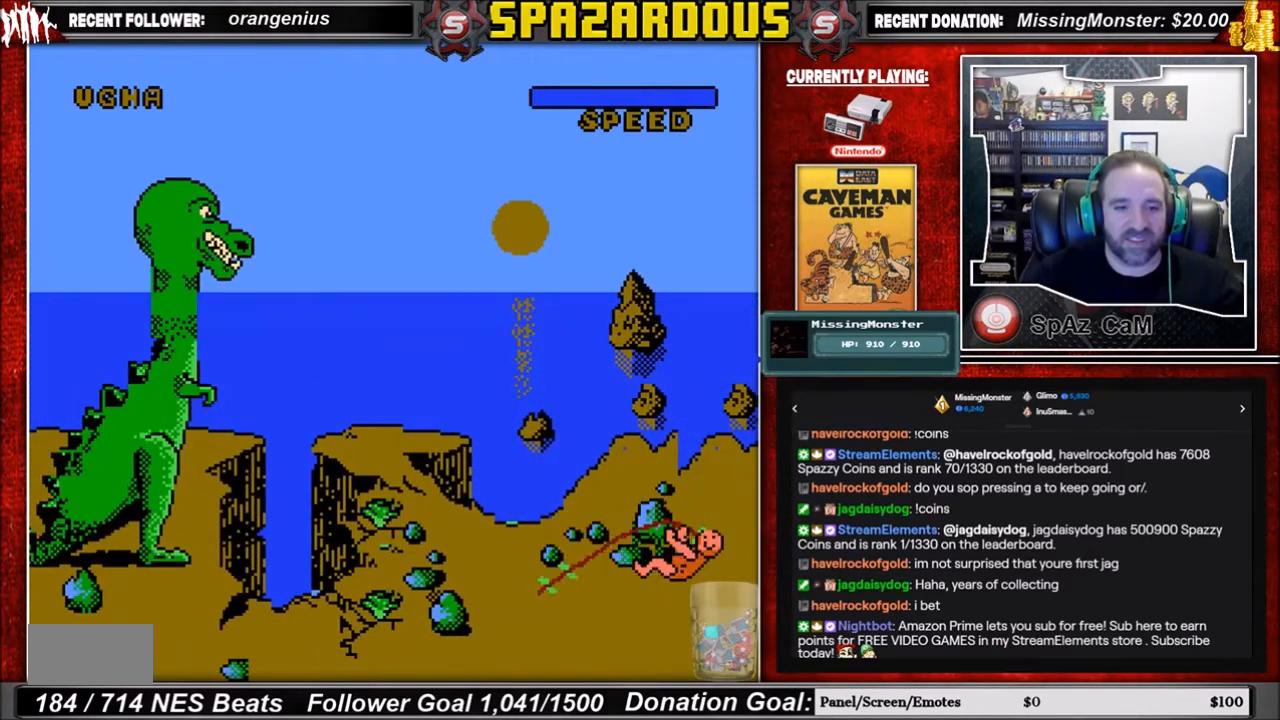
{"buttons": [], "events": [[467, "B", "up"]]}
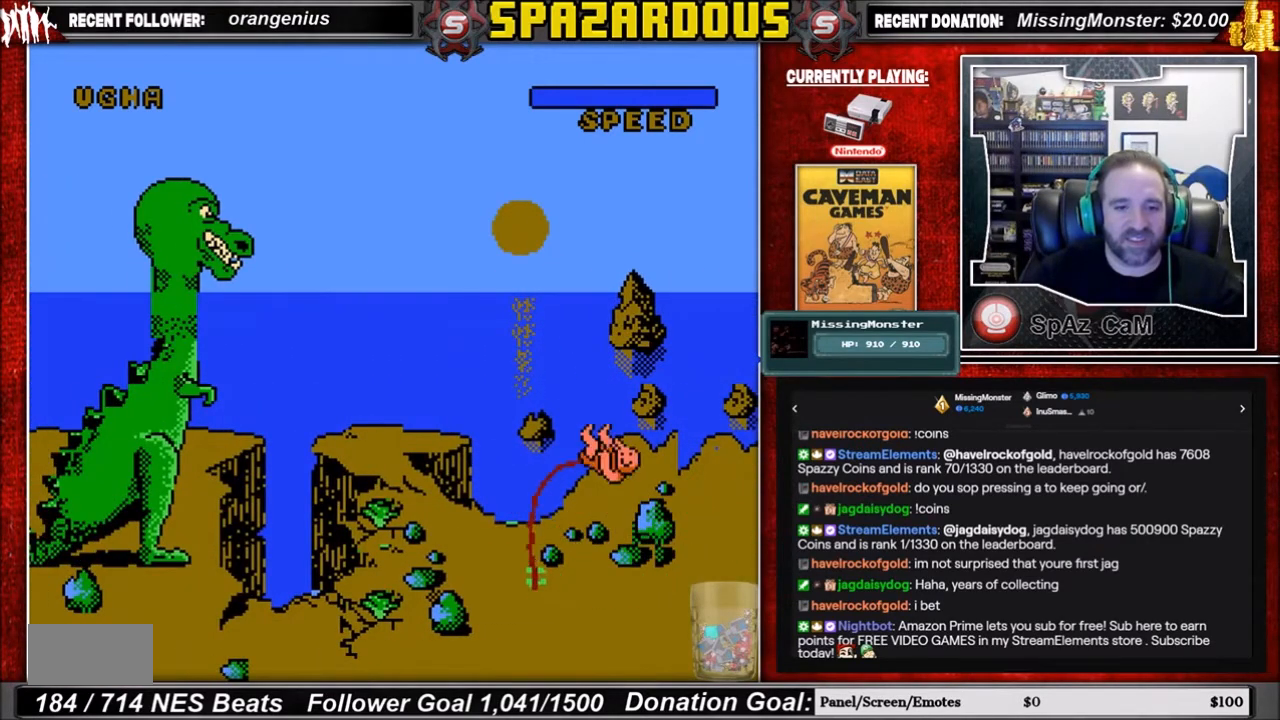
{"buttons": [], "events": []}
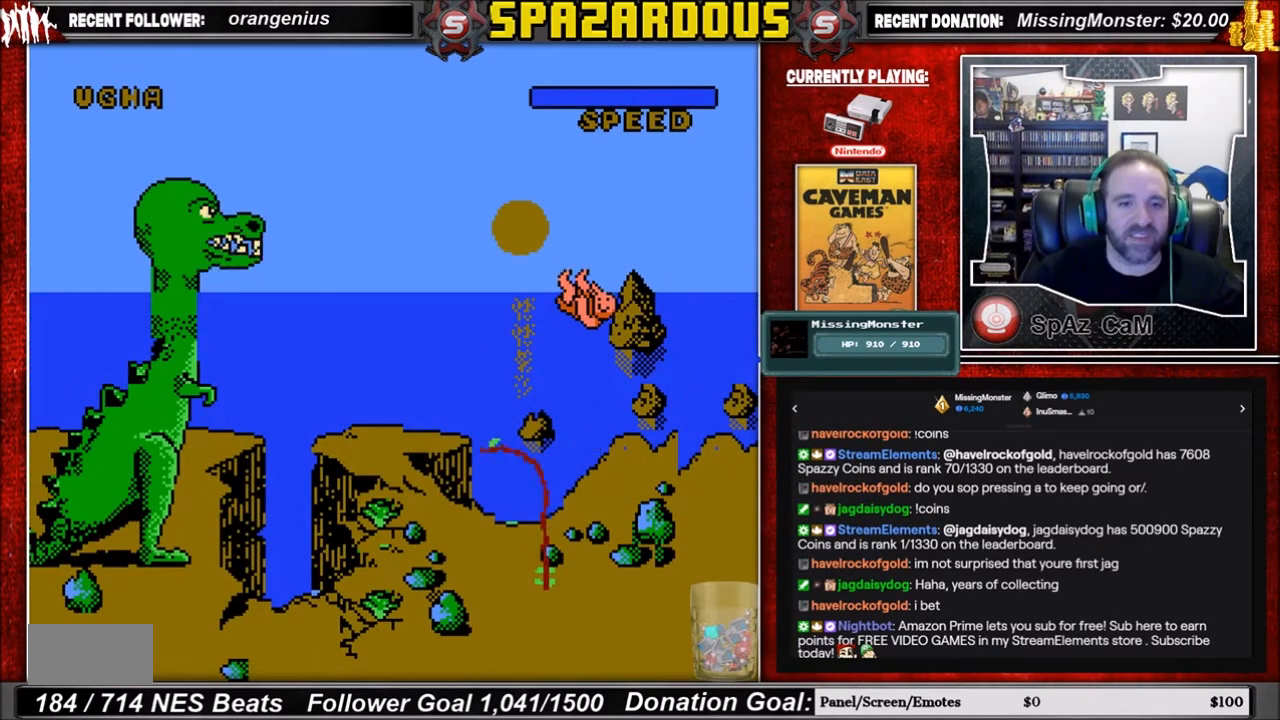
{"buttons": ["DPAD_LEFT"], "events": [[133, "DPAD_LEFT", "down"]]}
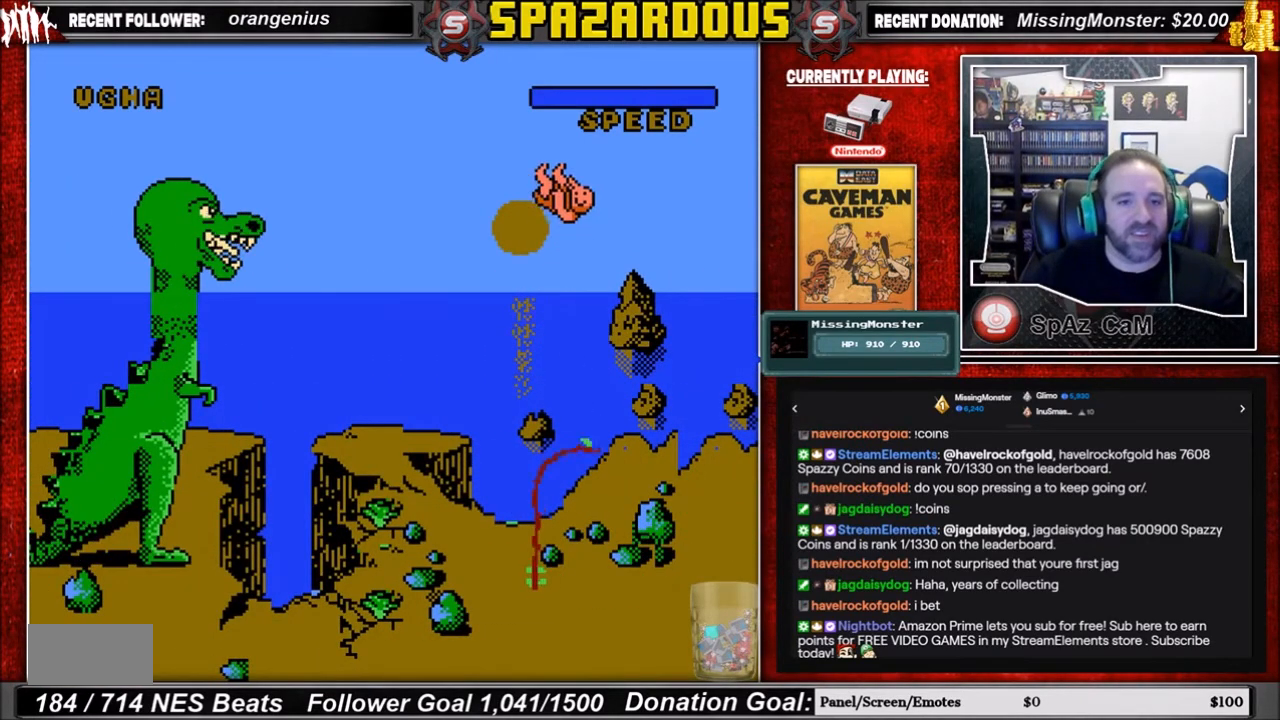
{"buttons": ["DPAD_LEFT"], "events": []}
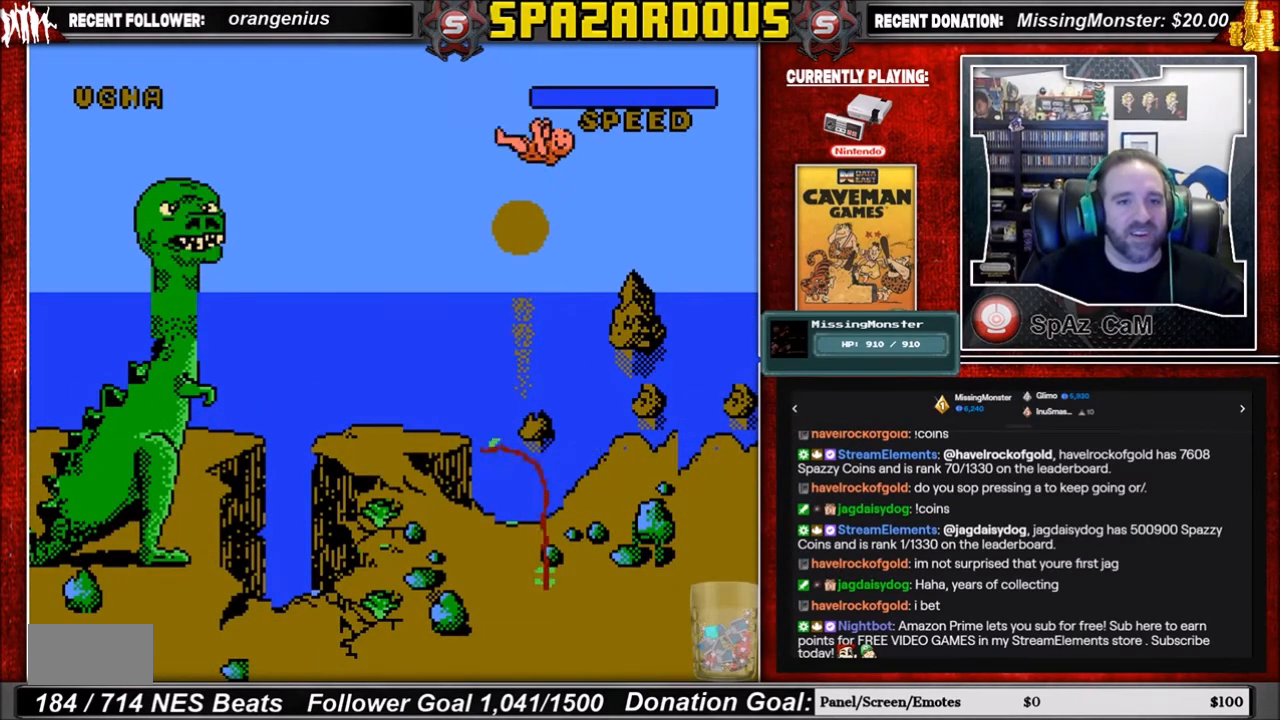
{"buttons": ["DPAD_LEFT"], "events": []}
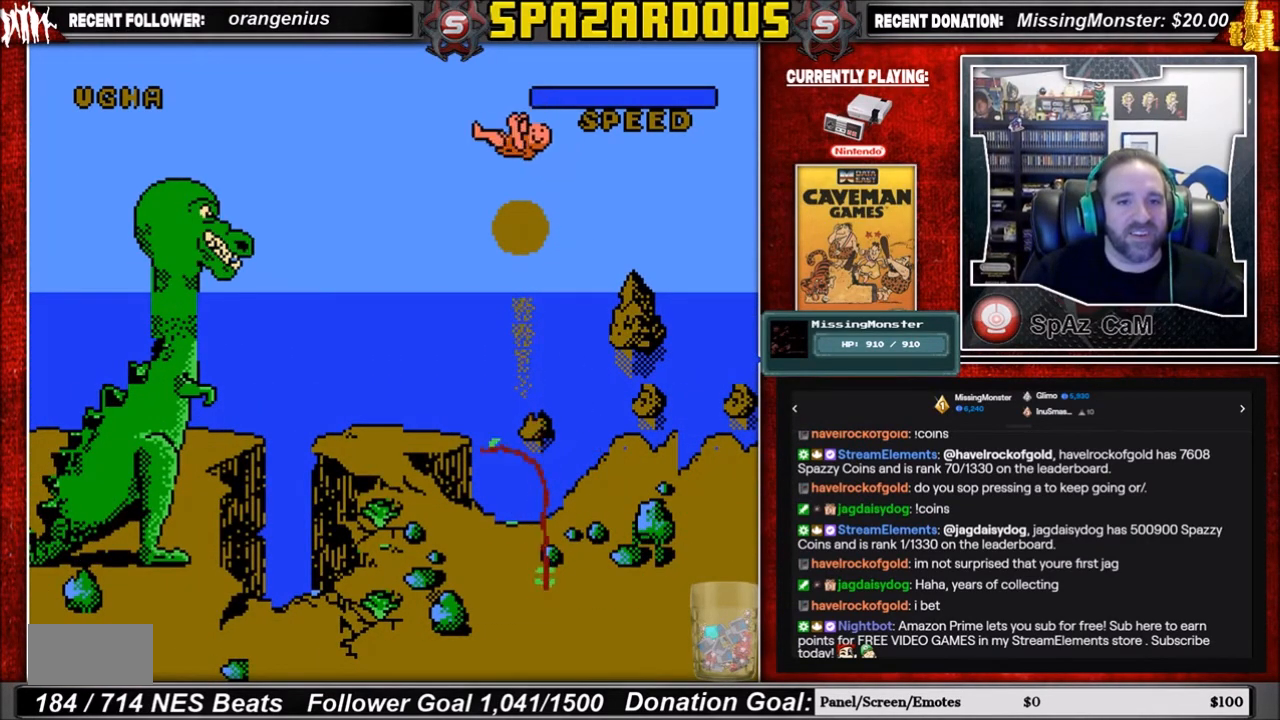
{"buttons": ["DPAD_LEFT"], "events": []}
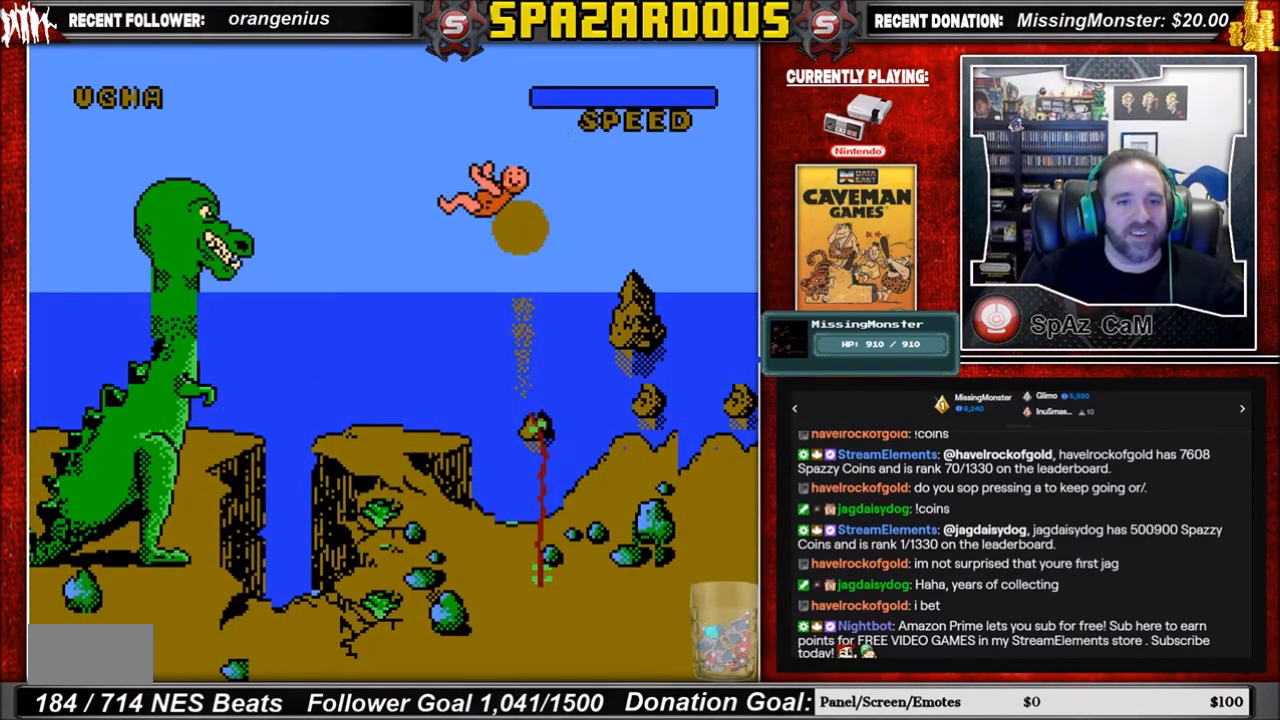
{"buttons": [], "events": [[33, "DPAD_LEFT", "up"]]}
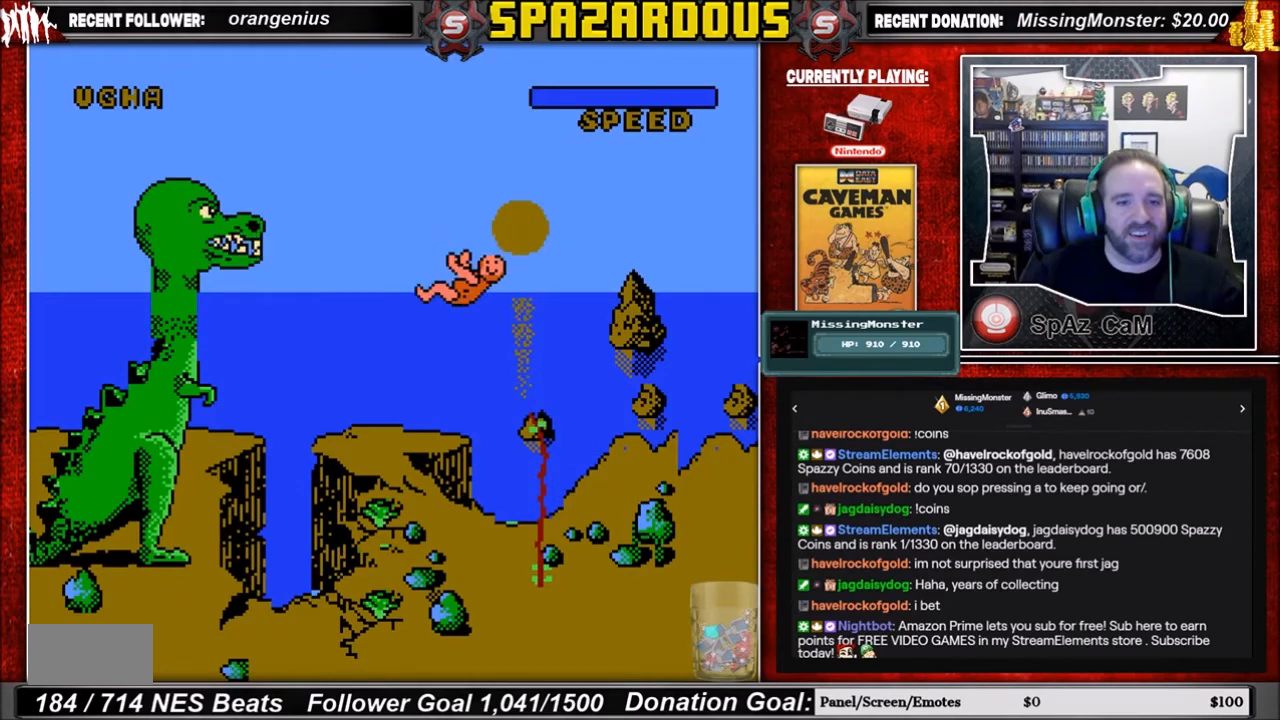
{"buttons": [], "events": []}
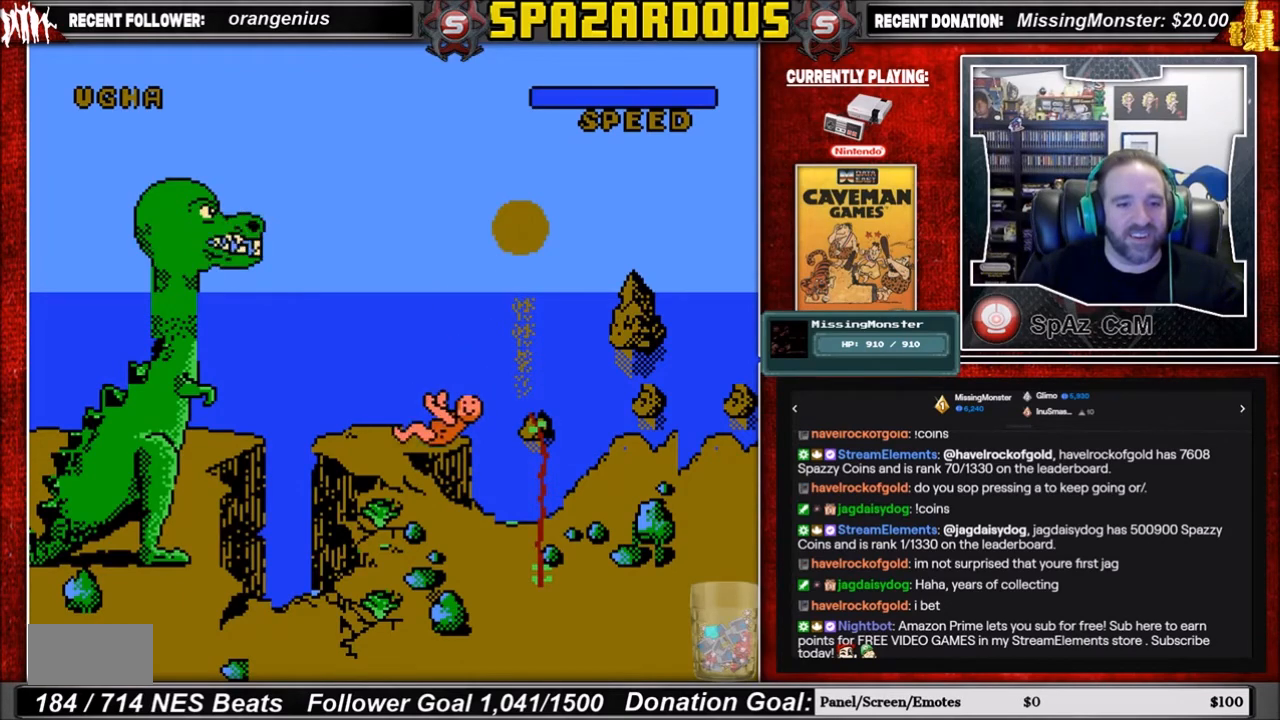
{"buttons": [], "events": []}
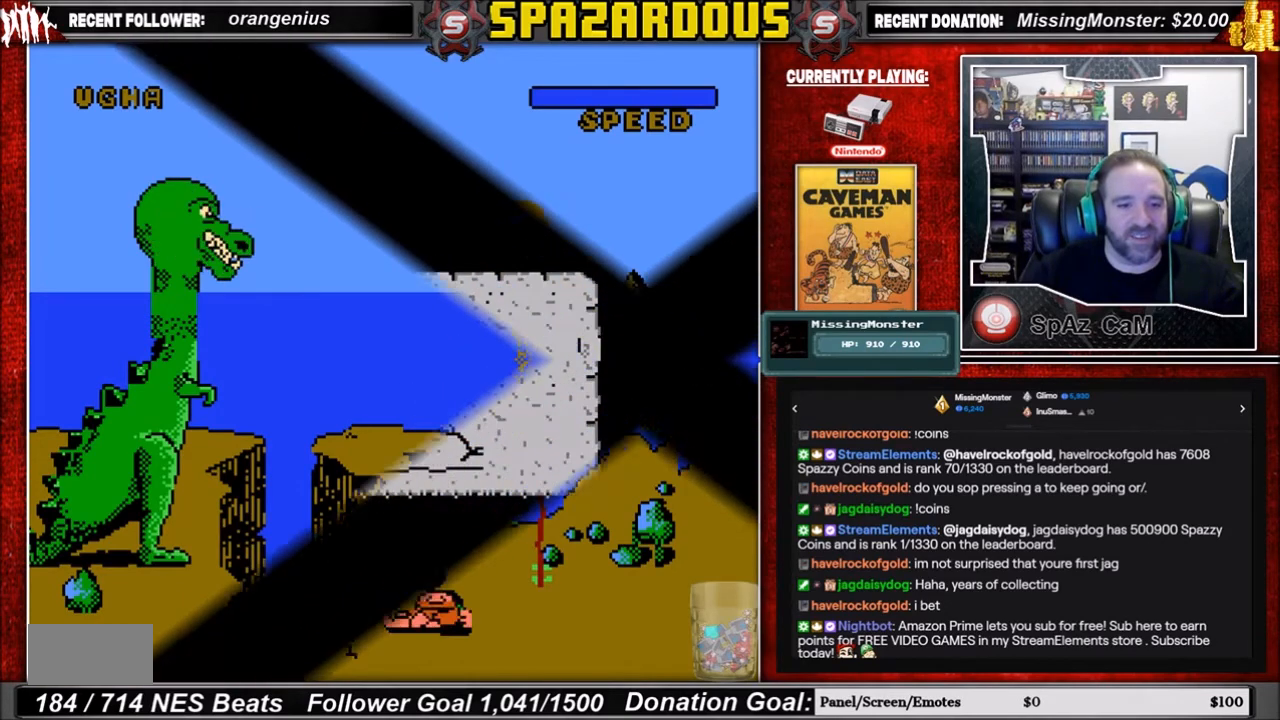
{"buttons": [], "events": []}
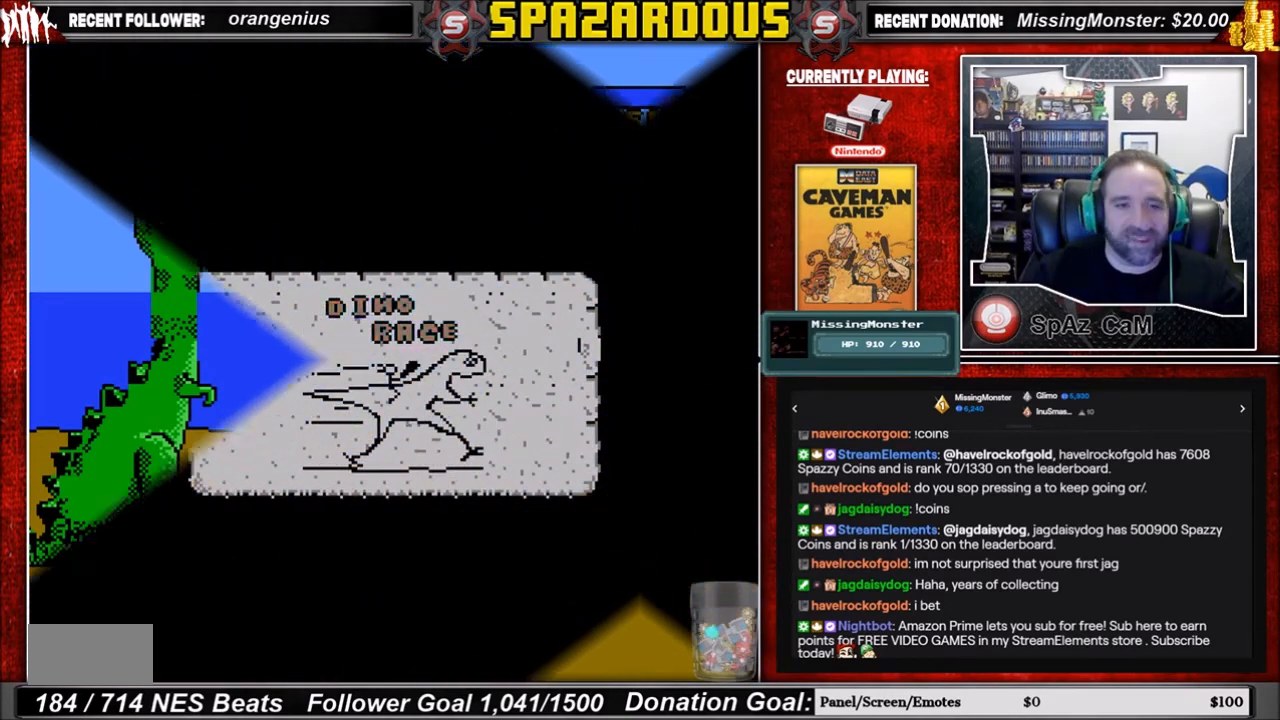
{"buttons": [], "events": []}
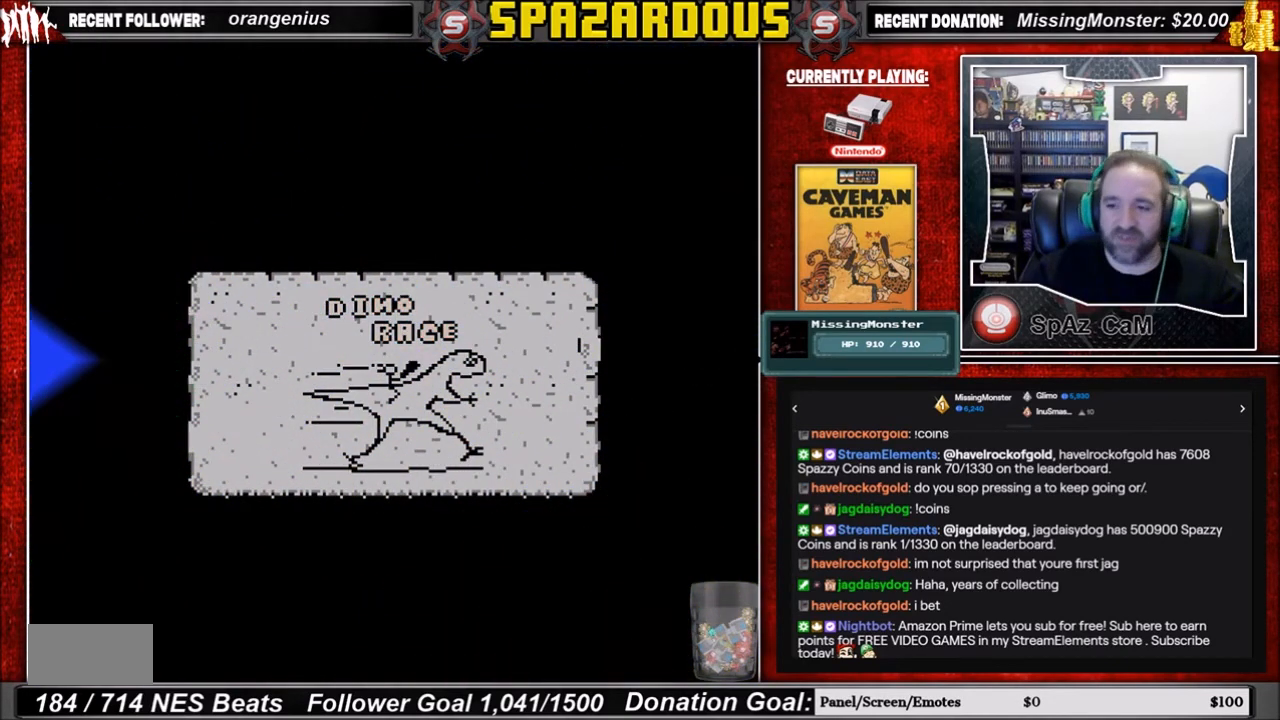
{"buttons": [], "events": []}
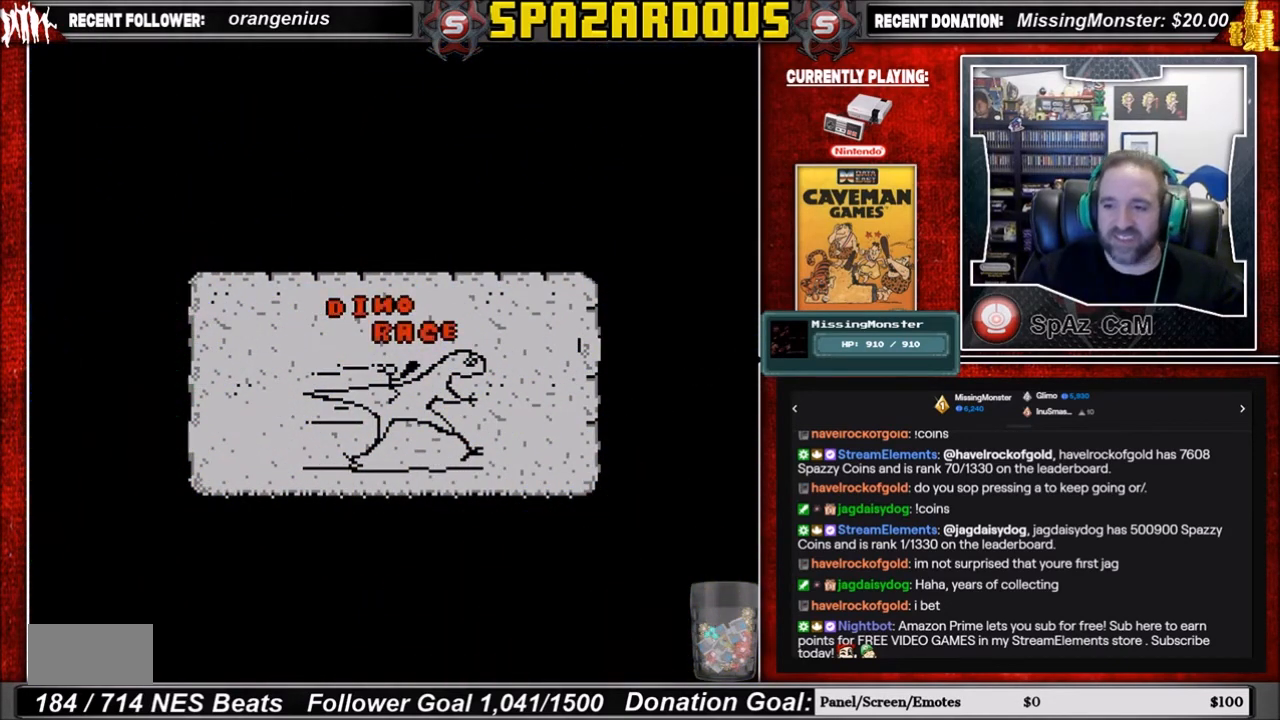
{"buttons": [], "events": []}
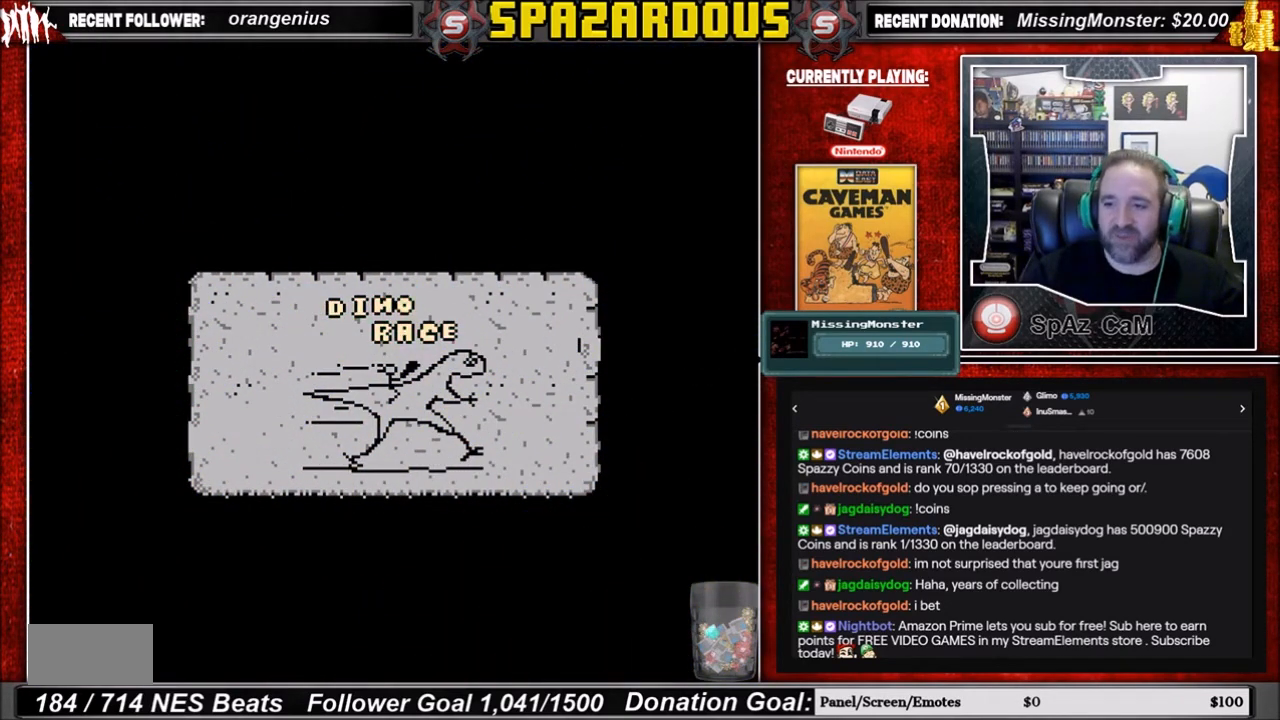
{"buttons": [], "events": []}
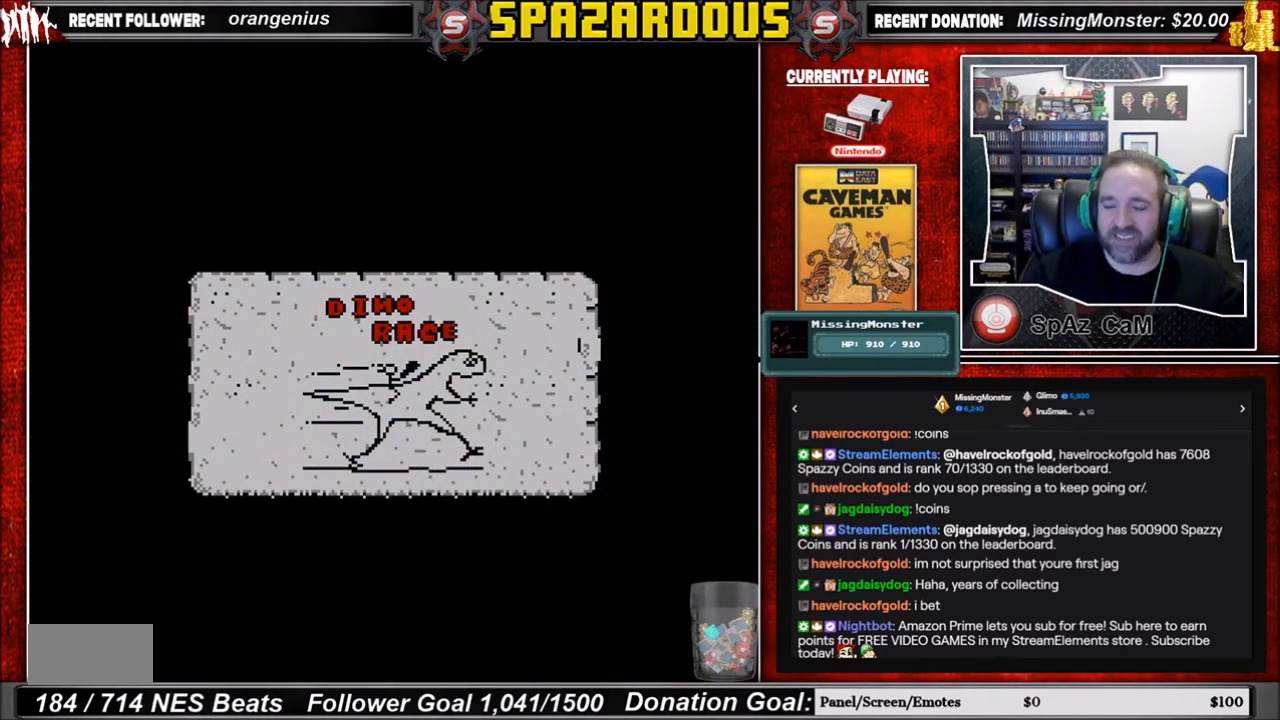
{"buttons": [], "events": []}
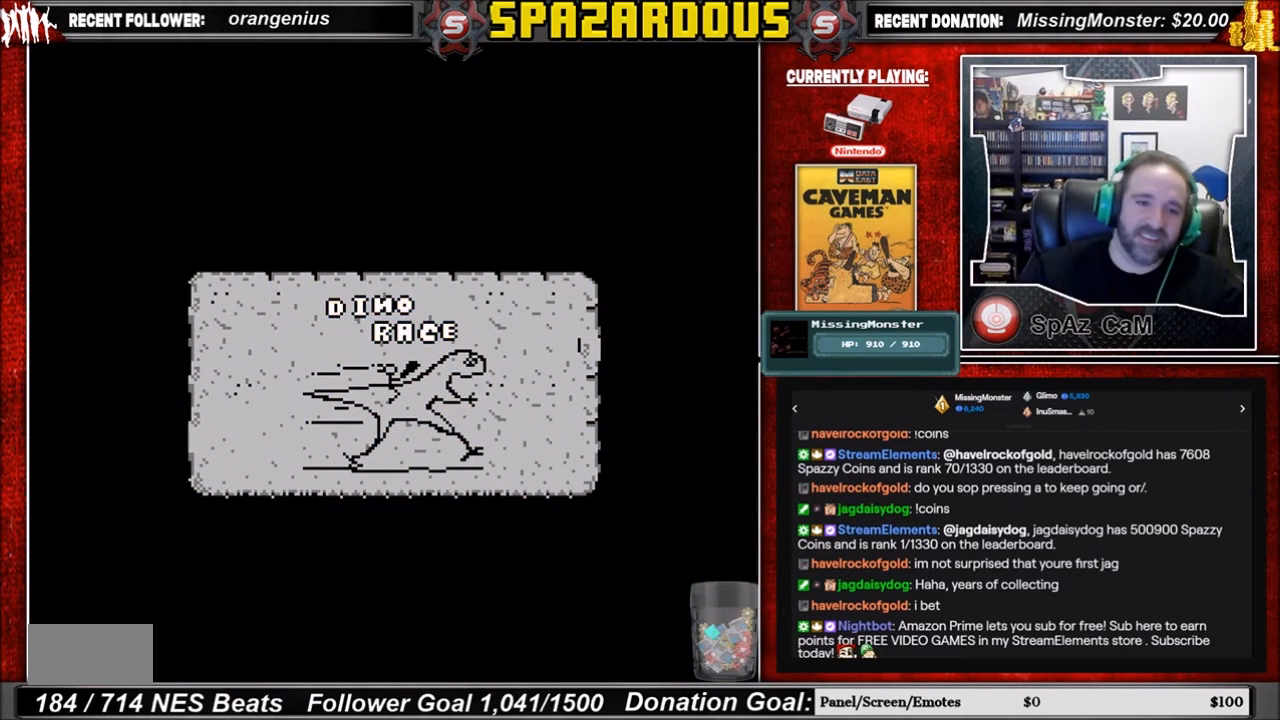
{"buttons": [], "events": []}
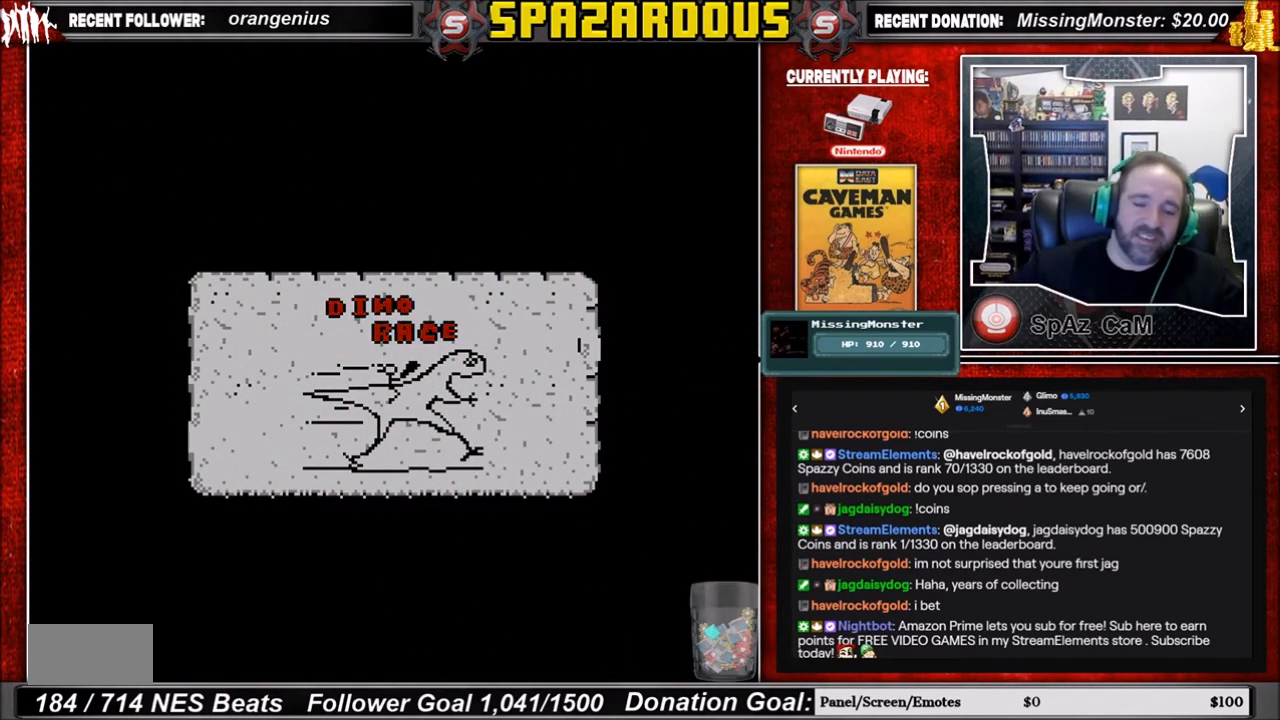
{"buttons": ["A"], "events": [[367, "A", "down"]]}
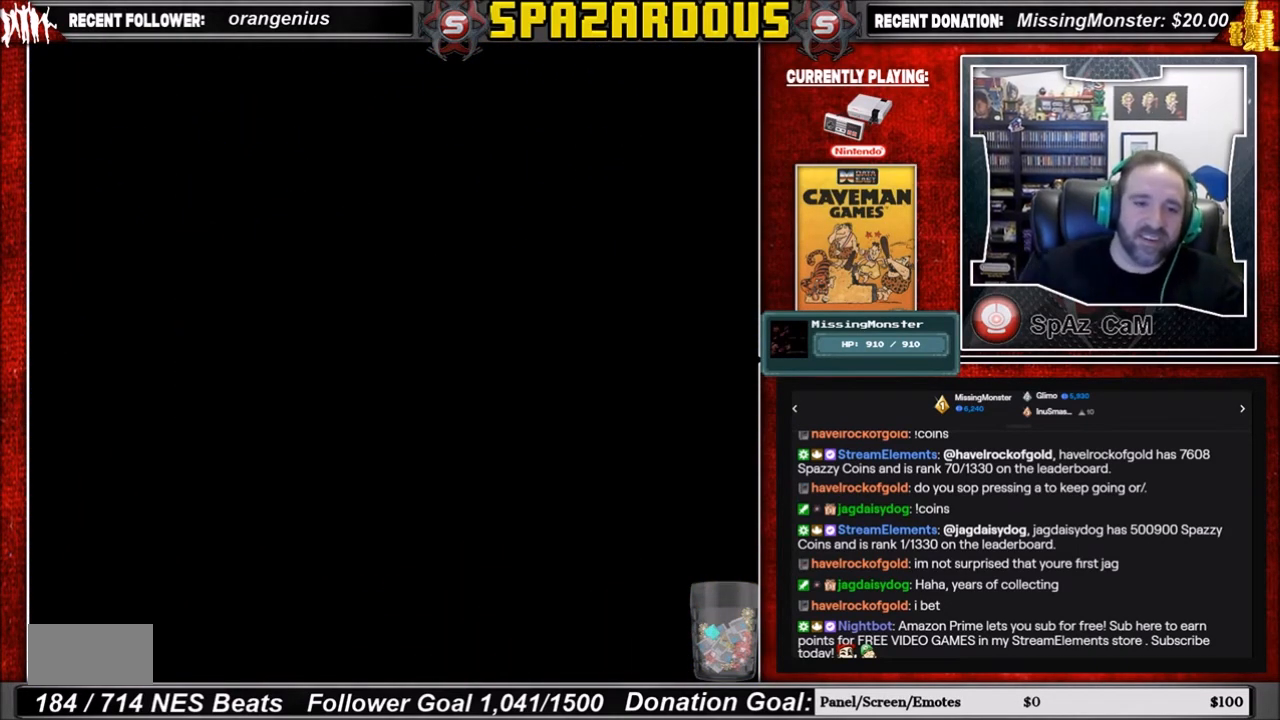
{"buttons": [], "events": [[33, "A", "up"]]}
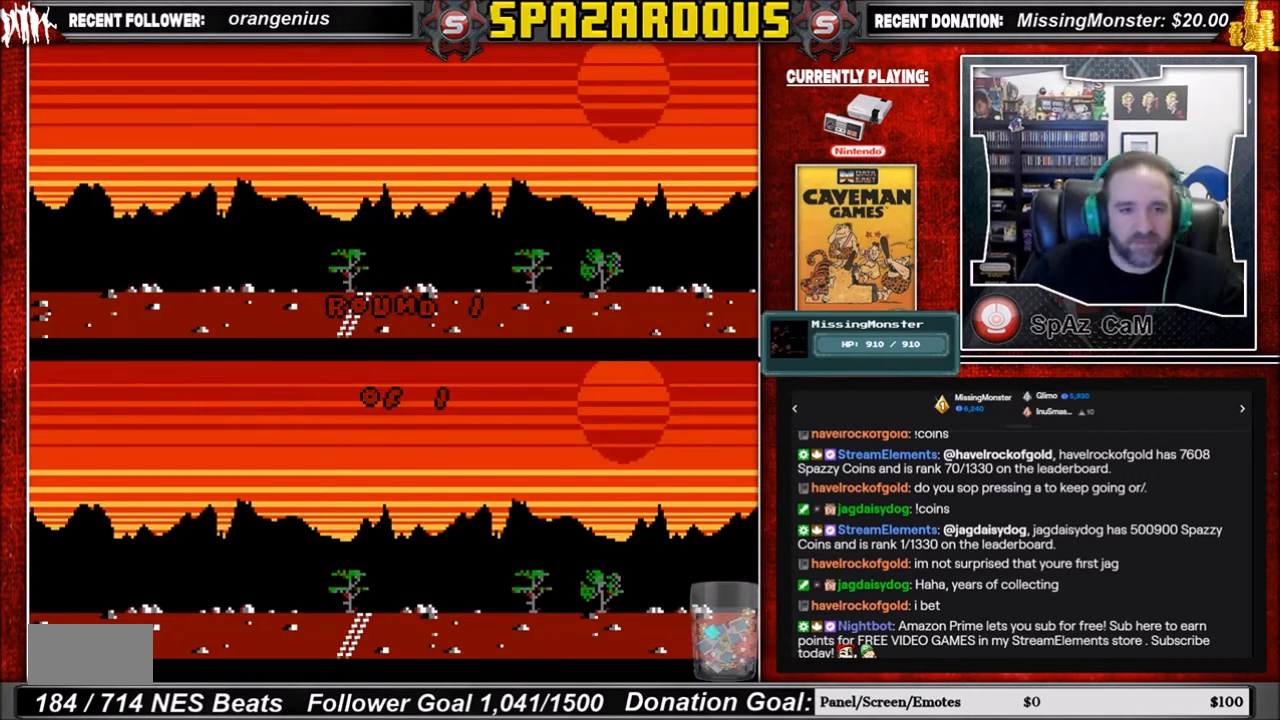
{"buttons": [], "events": [[367, "A", "down"], [500, "A", "up"]]}
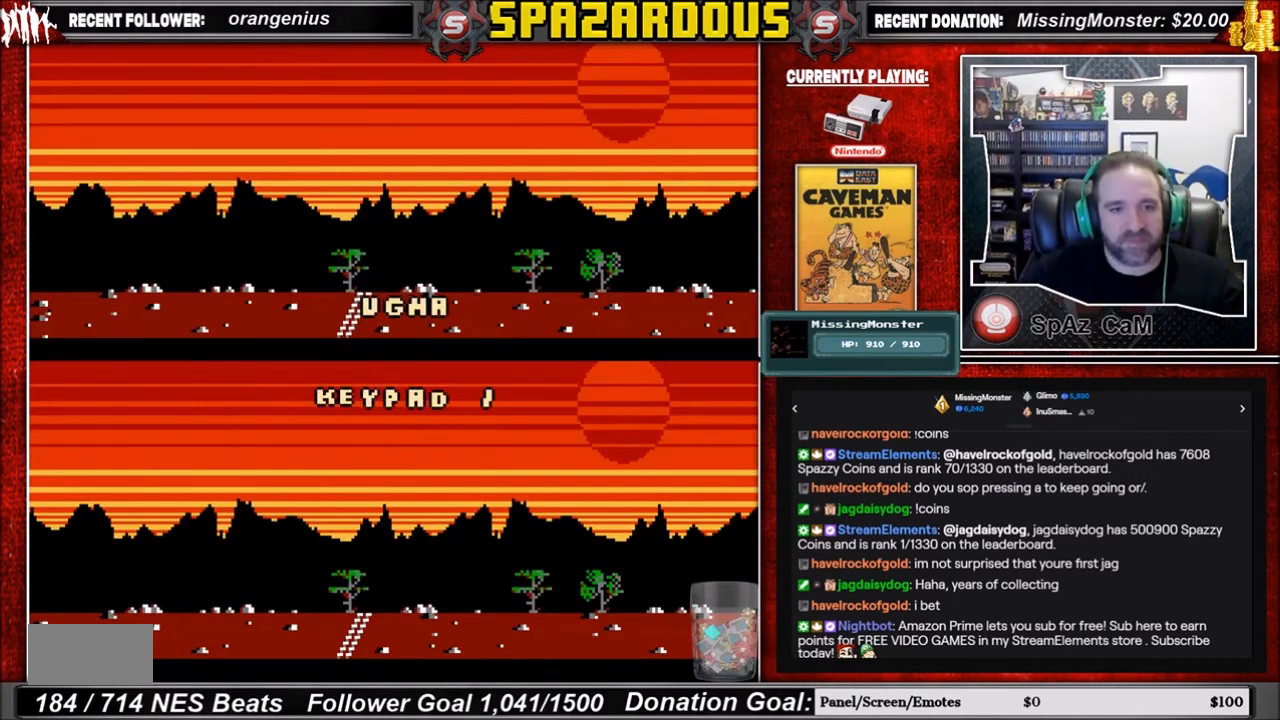
{"buttons": ["A"], "events": [[501, "A", "down"]]}
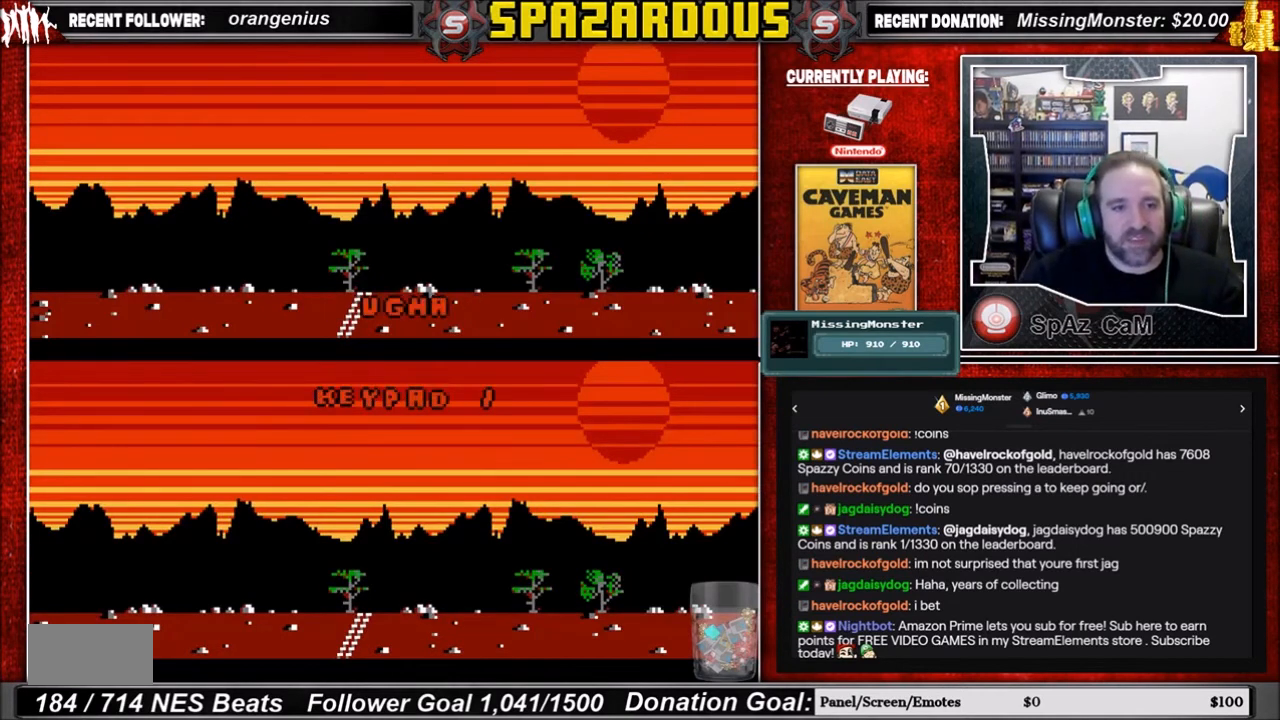
{"buttons": [], "events": [[33, "A", "up"]]}